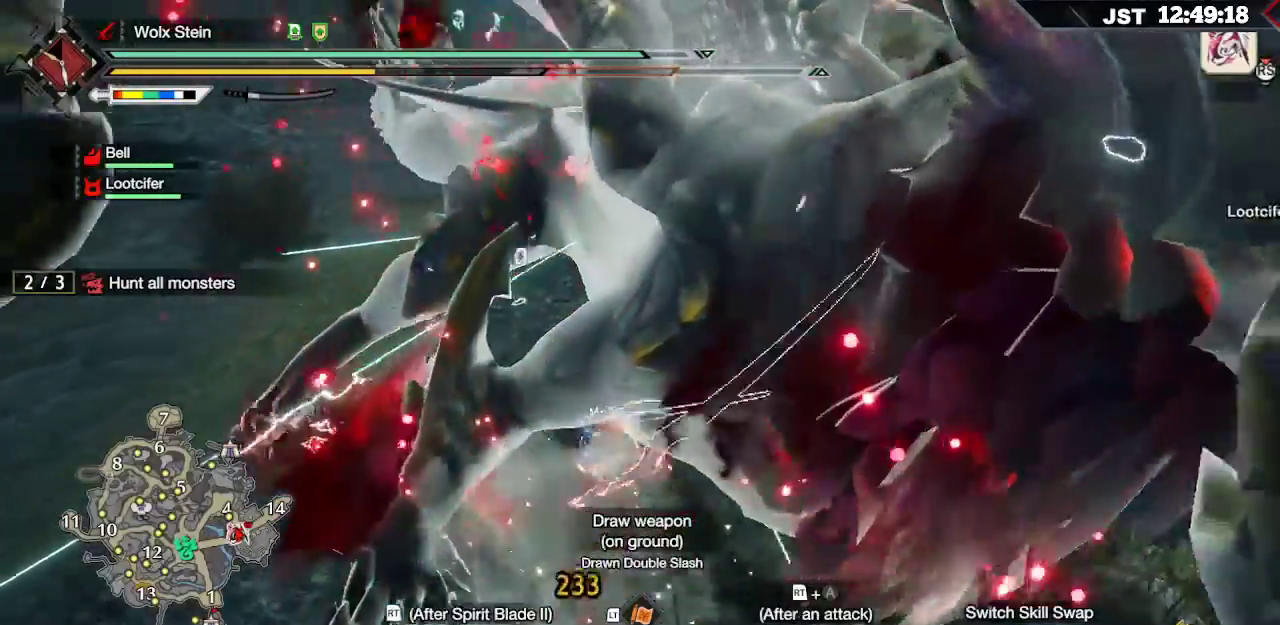
Gameplay with a controller (Xbox layout); each line is a JSON object with the inputs held at the frame after it (dt_ms = milliseconds from this image to that frame). "events" lists button and stick changes between this image and that frame as [ms after this image, input, new state], when the widget could be followed in between.
{"dt_ms": 500, "buttons": [], "left_stick": "center", "right_stick": "center"}
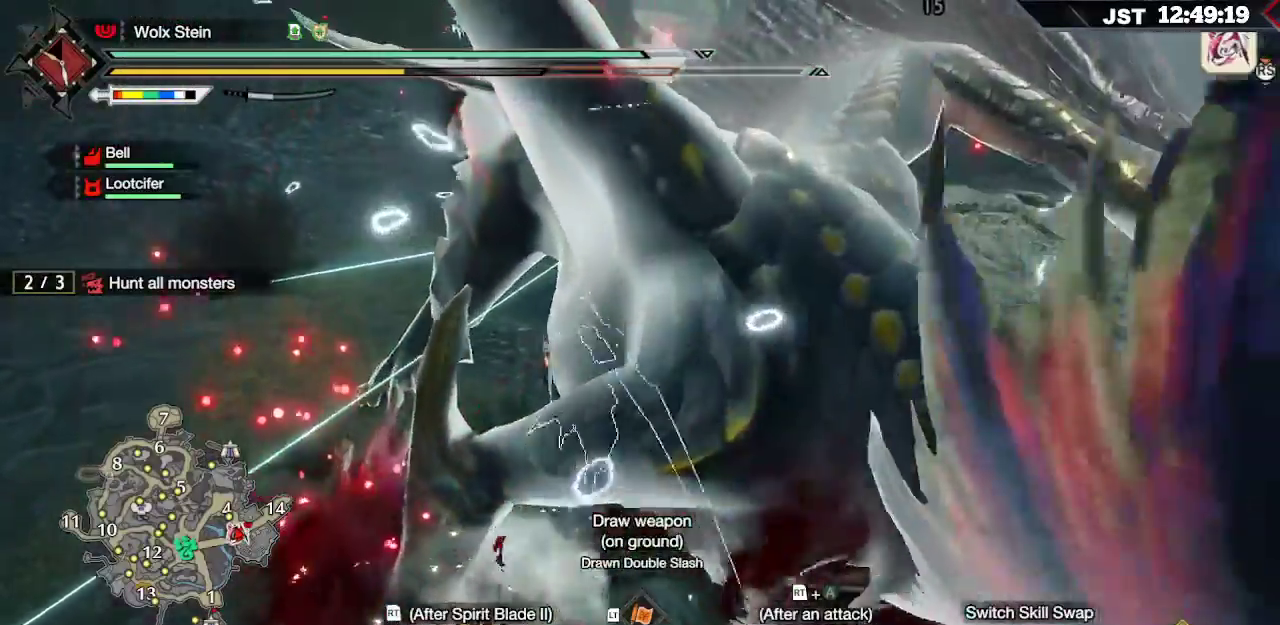
{"dt_ms": 500, "buttons": [], "left_stick": "up", "right_stick": "center", "events": [[33, "left_stick", "up"]]}
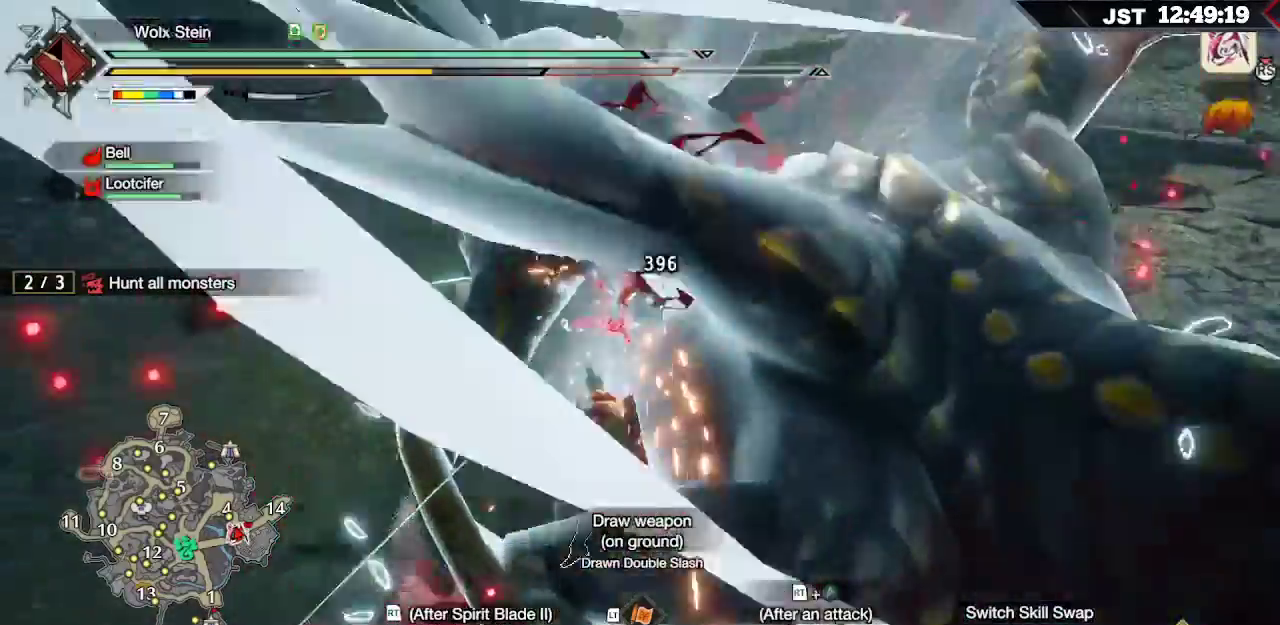
{"dt_ms": 500, "buttons": [], "left_stick": "up-left", "right_stick": "center", "events": [[283, "left_stick", "up-left"], [417, "A", "down"], [500, "A", "up"]]}
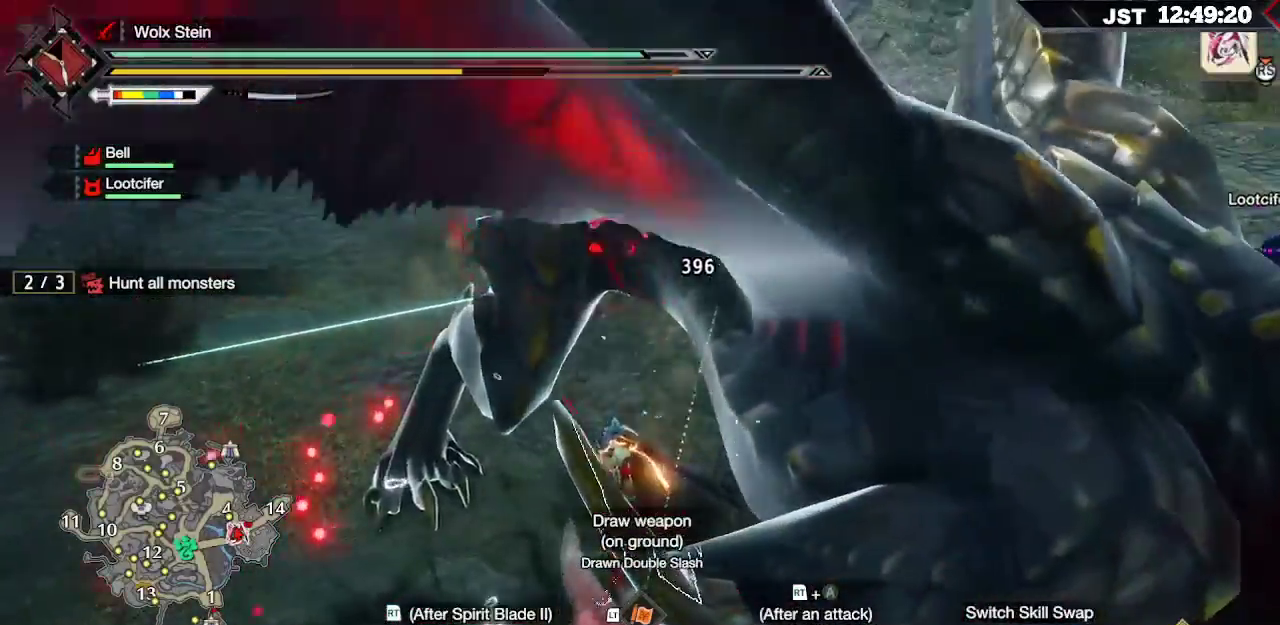
{"dt_ms": 500, "buttons": [], "left_stick": "up-left", "right_stick": "center", "events": [[83, "A", "down"], [217, "A", "up"]]}
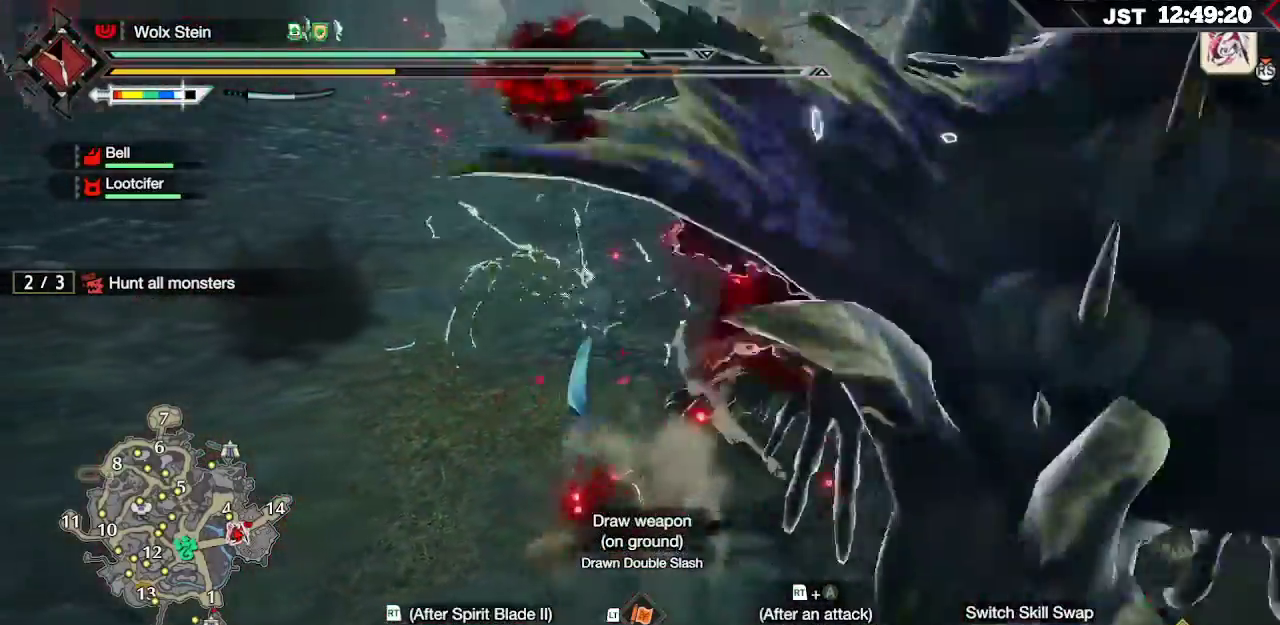
{"dt_ms": 500, "buttons": [], "left_stick": "up-left", "right_stick": "center", "events": [[33, "right_stick", "right"], [217, "right_stick", "center"]]}
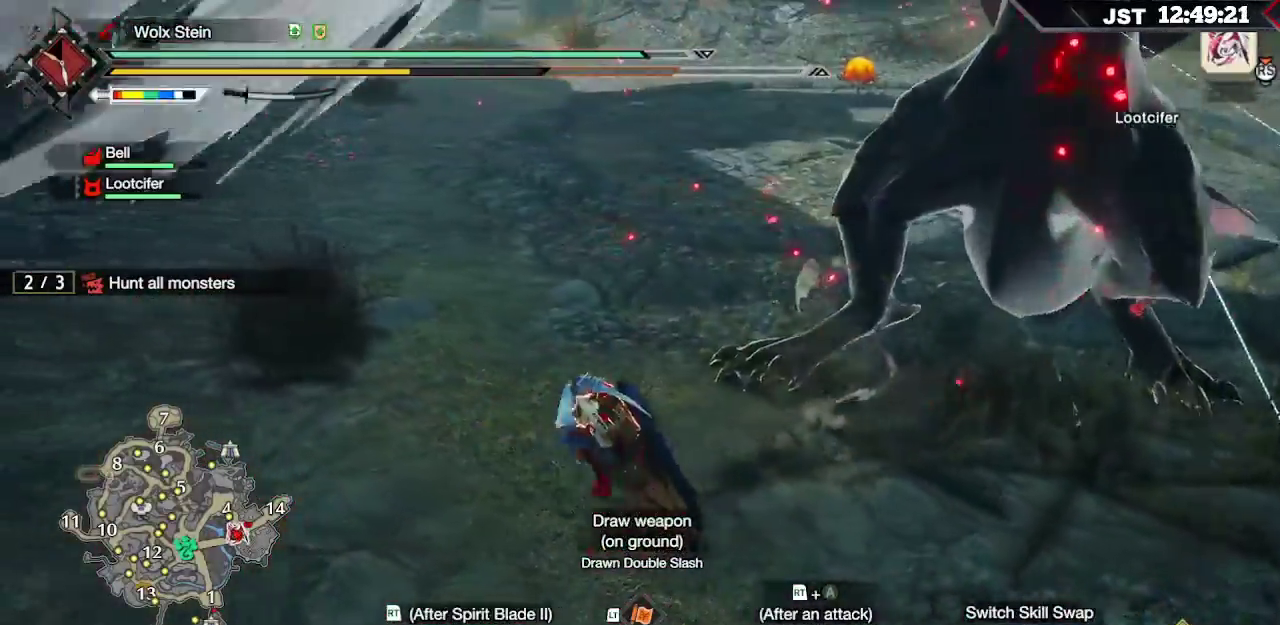
{"dt_ms": 500, "buttons": [], "left_stick": "up-left", "right_stick": "center", "events": [[33, "A", "down"], [117, "A", "up"], [183, "A", "down"], [317, "A", "up"]]}
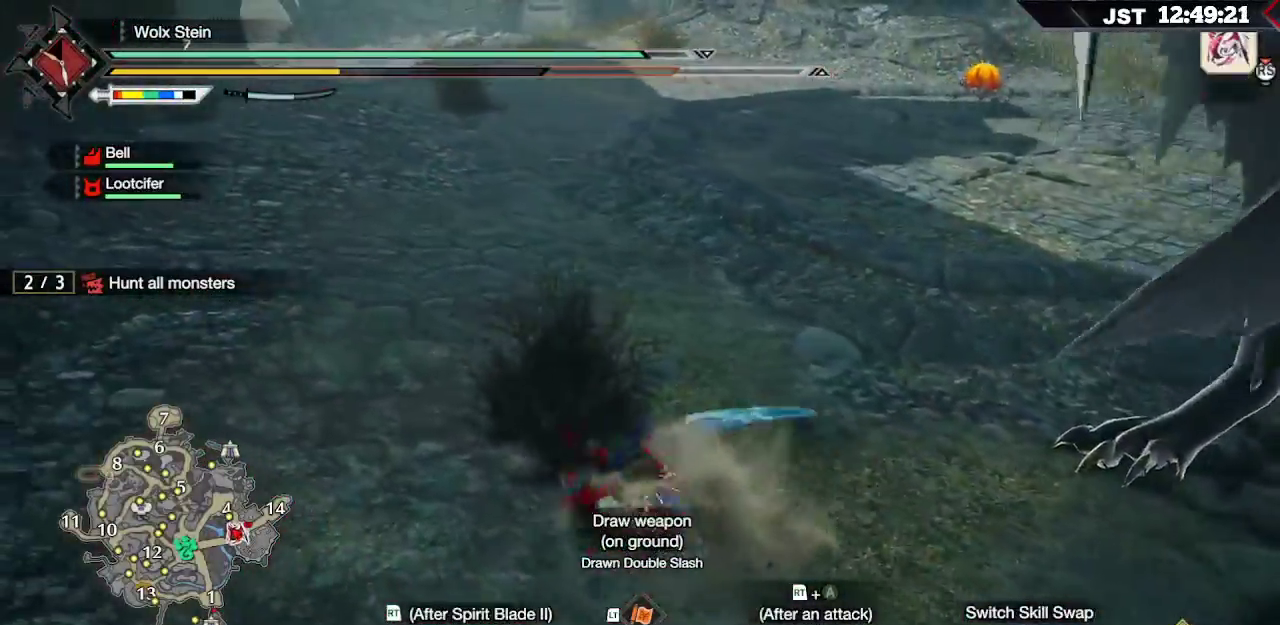
{"dt_ms": 500, "buttons": ["A"], "left_stick": "up", "right_stick": "center", "events": [[83, "left_stick", "up"], [300, "A", "down"], [400, "A", "up"], [450, "A", "down"]]}
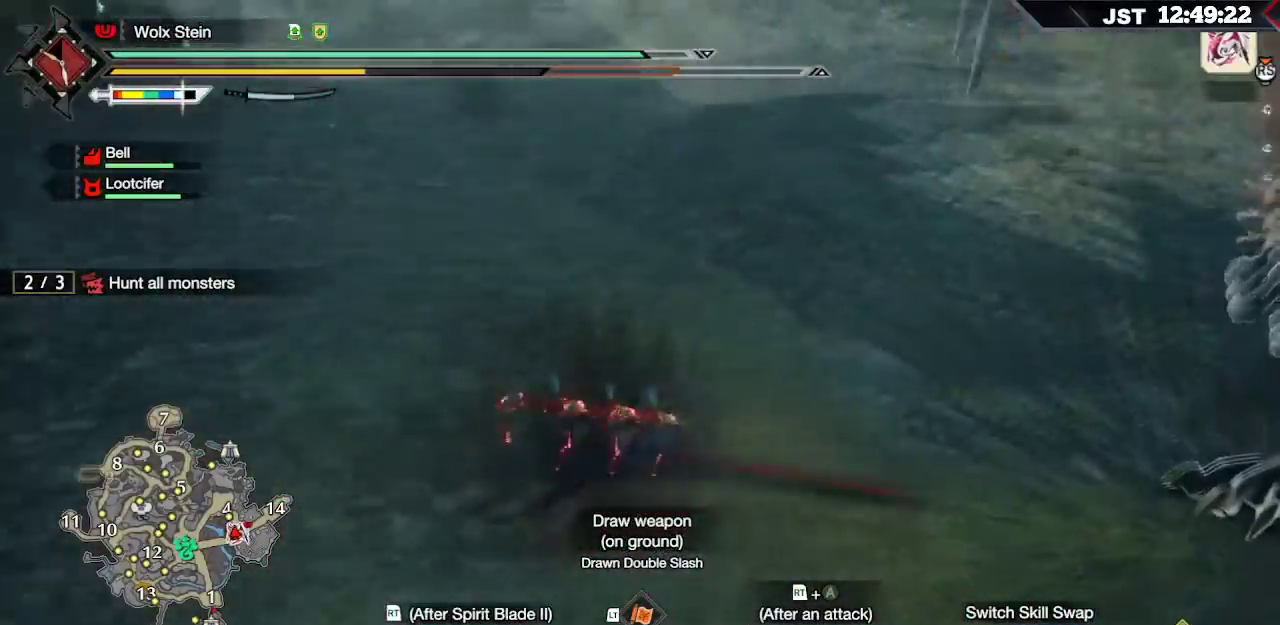
{"dt_ms": 500, "buttons": [], "left_stick": "center", "right_stick": "right", "events": [[67, "A", "up"], [233, "left_stick", "up-right"], [250, "right_stick", "right"], [383, "left_stick", "center"]]}
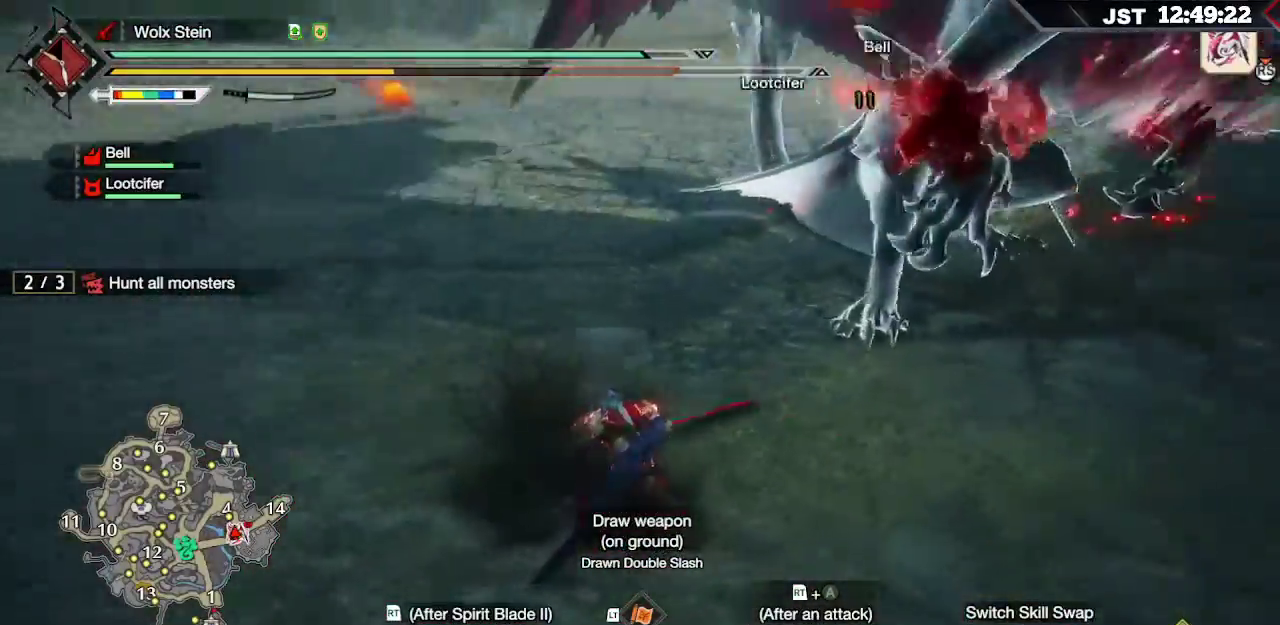
{"dt_ms": 500, "buttons": [], "left_stick": "up", "right_stick": "center", "events": [[83, "left_stick", "up"], [167, "right_stick", "center"]]}
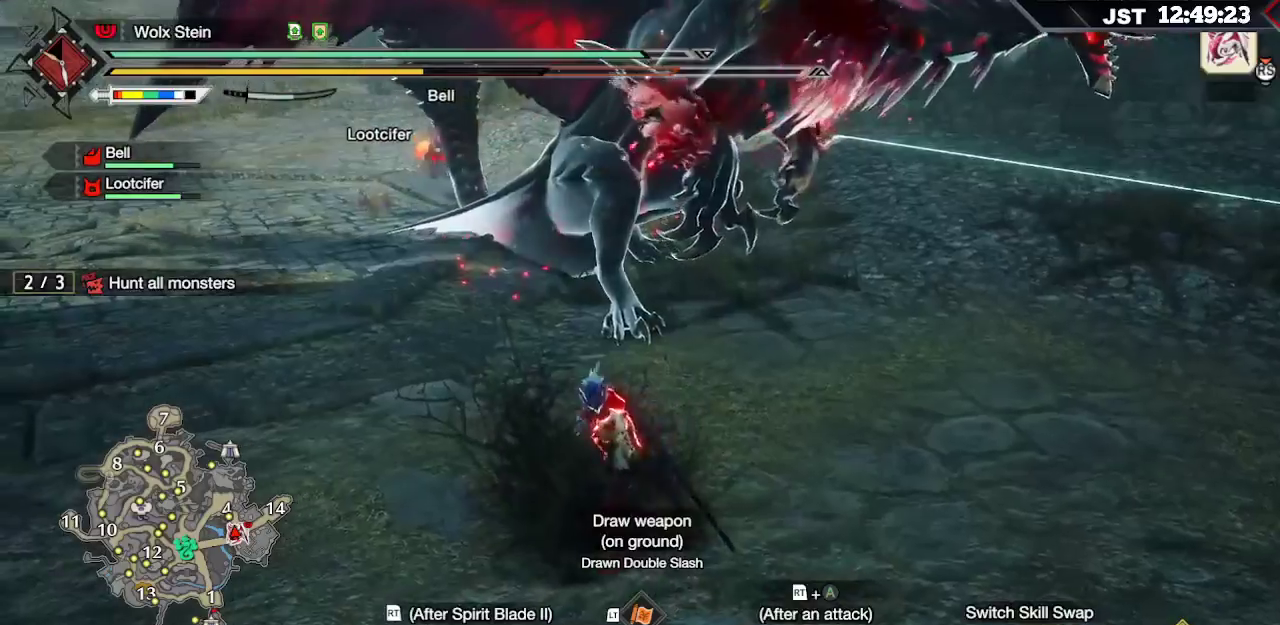
{"dt_ms": 500, "buttons": ["B"], "left_stick": "up", "right_stick": "center", "events": [[167, "B", "down"], [283, "B", "up"], [400, "B", "down"]]}
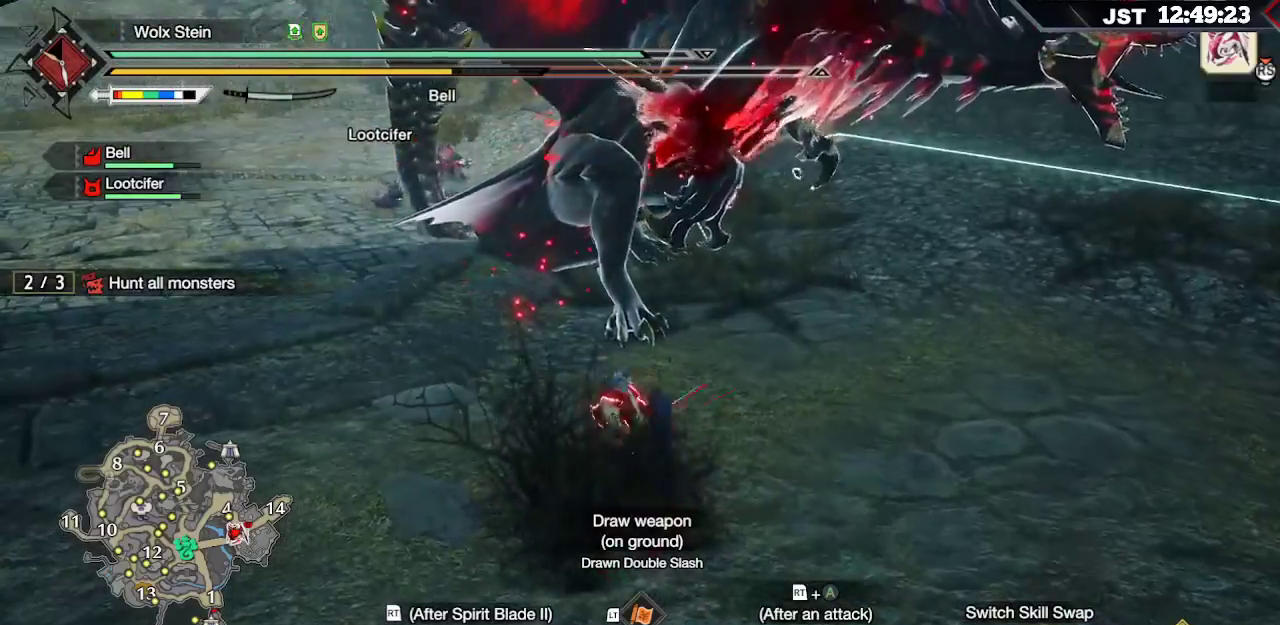
{"dt_ms": 500, "buttons": [], "left_stick": "up", "right_stick": "center", "events": [[17, "B", "up"], [133, "B", "down"], [300, "B", "up"]]}
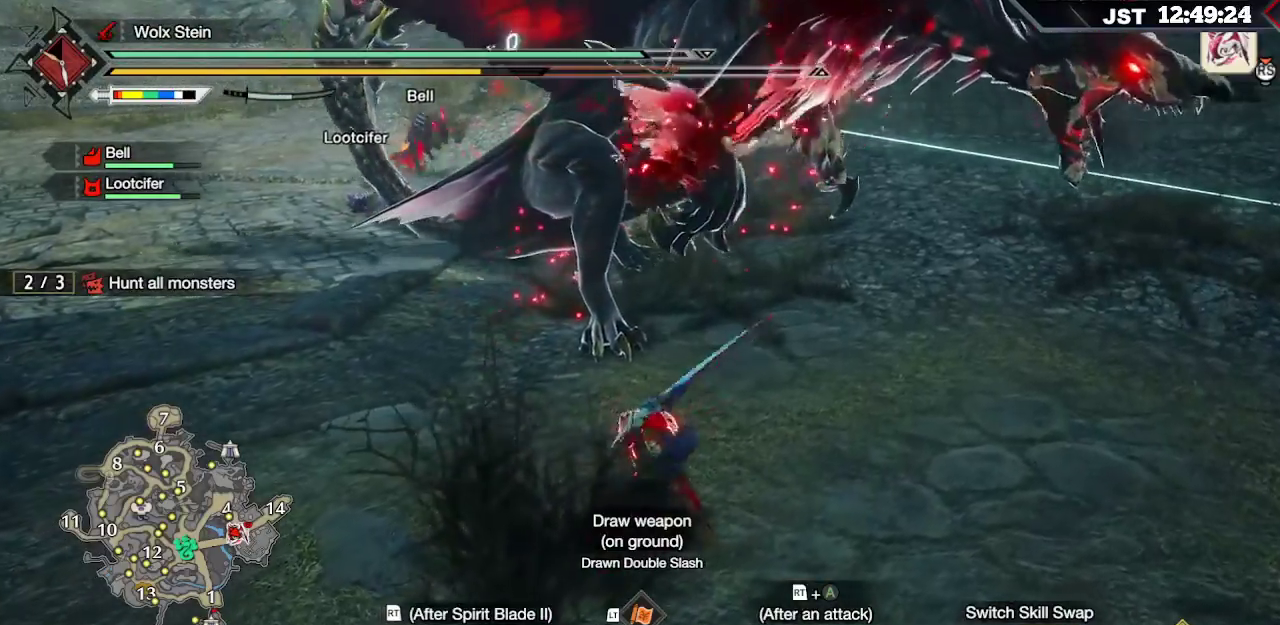
{"dt_ms": 500, "buttons": ["R2"], "left_stick": "up", "right_stick": "center", "events": [[83, "R2", "down"], [100, "A", "down"], [250, "A", "up"]]}
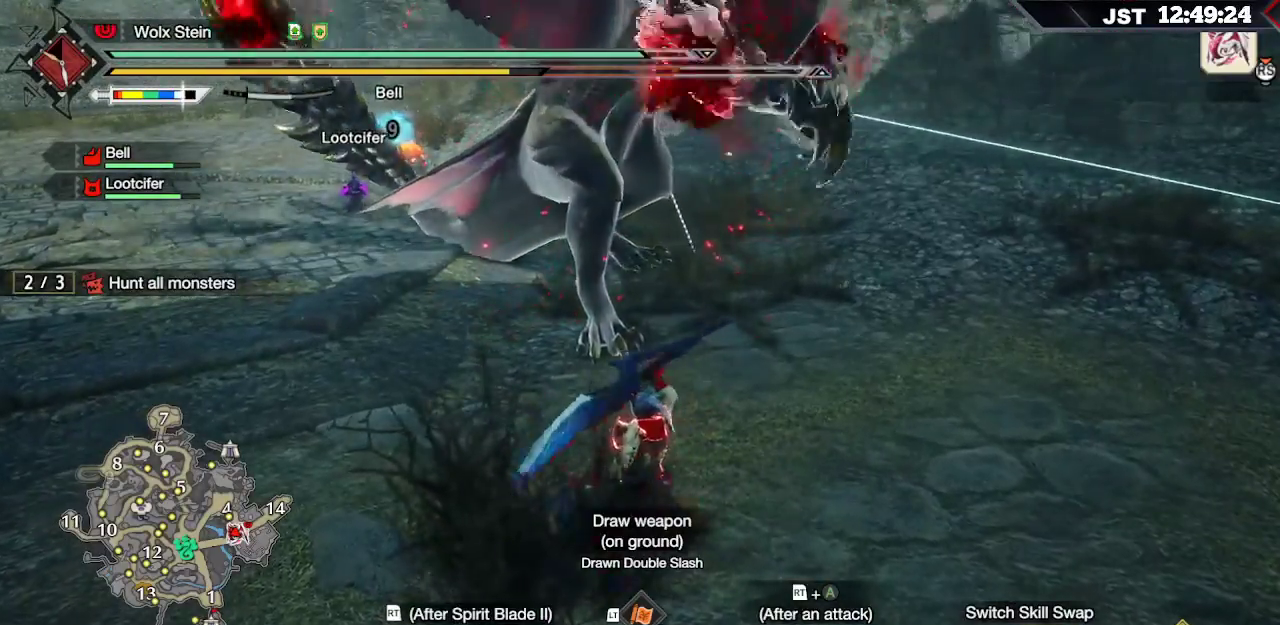
{"dt_ms": 500, "buttons": ["B"], "left_stick": "up", "right_stick": "center", "events": [[17, "R2", "up"], [467, "B", "down"]]}
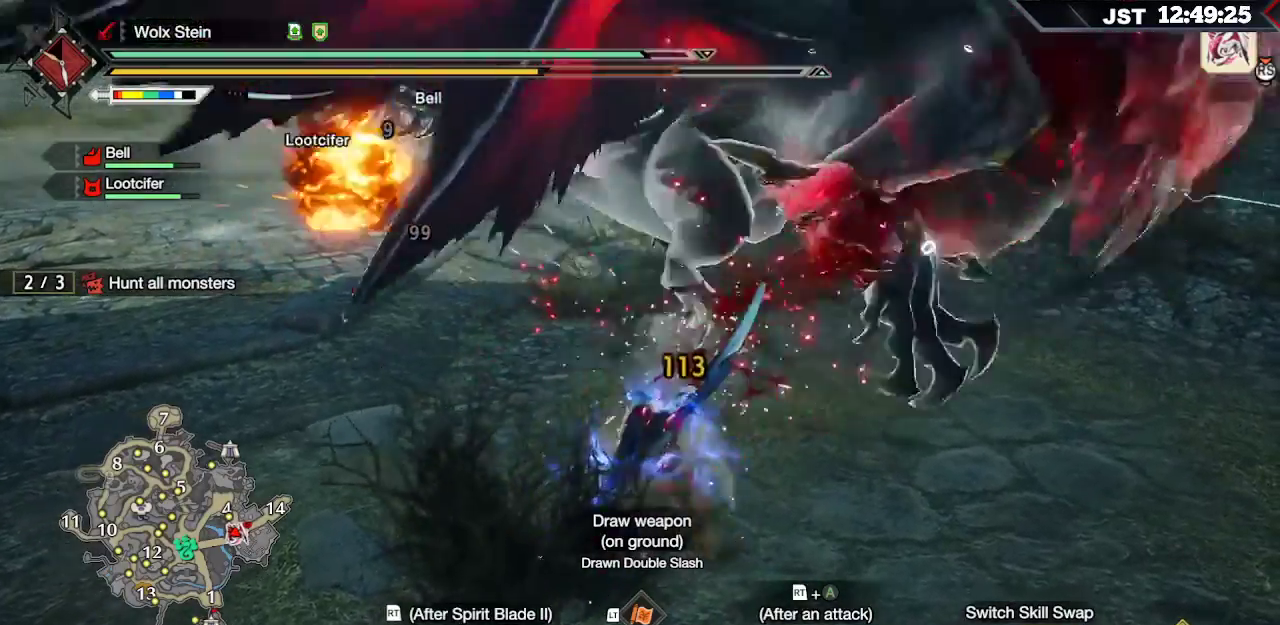
{"dt_ms": 500, "buttons": [], "left_stick": "right", "right_stick": "center", "events": [[83, "B", "up"], [167, "B", "down"], [300, "B", "up"], [433, "left_stick", "right"]]}
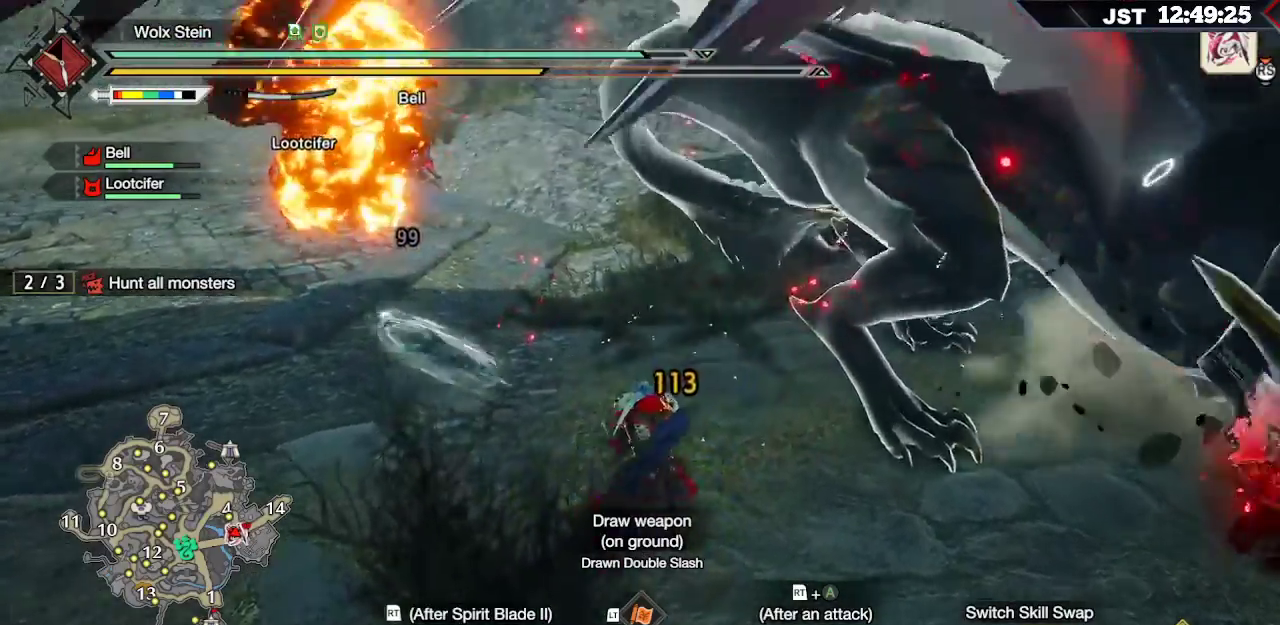
{"dt_ms": 1000, "buttons": [], "left_stick": "center", "right_stick": "center"}
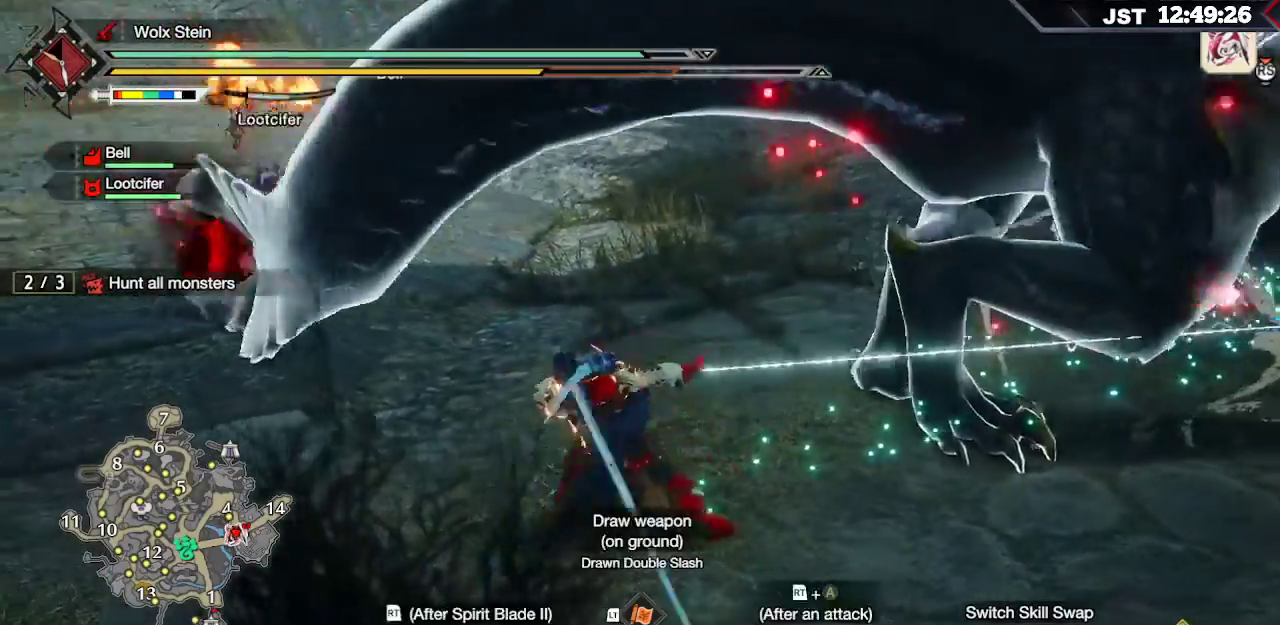
{"dt_ms": 500, "buttons": [], "left_stick": "center", "right_stick": "center", "events": [[33, "right_stick", "right"], [217, "right_stick", "center"]]}
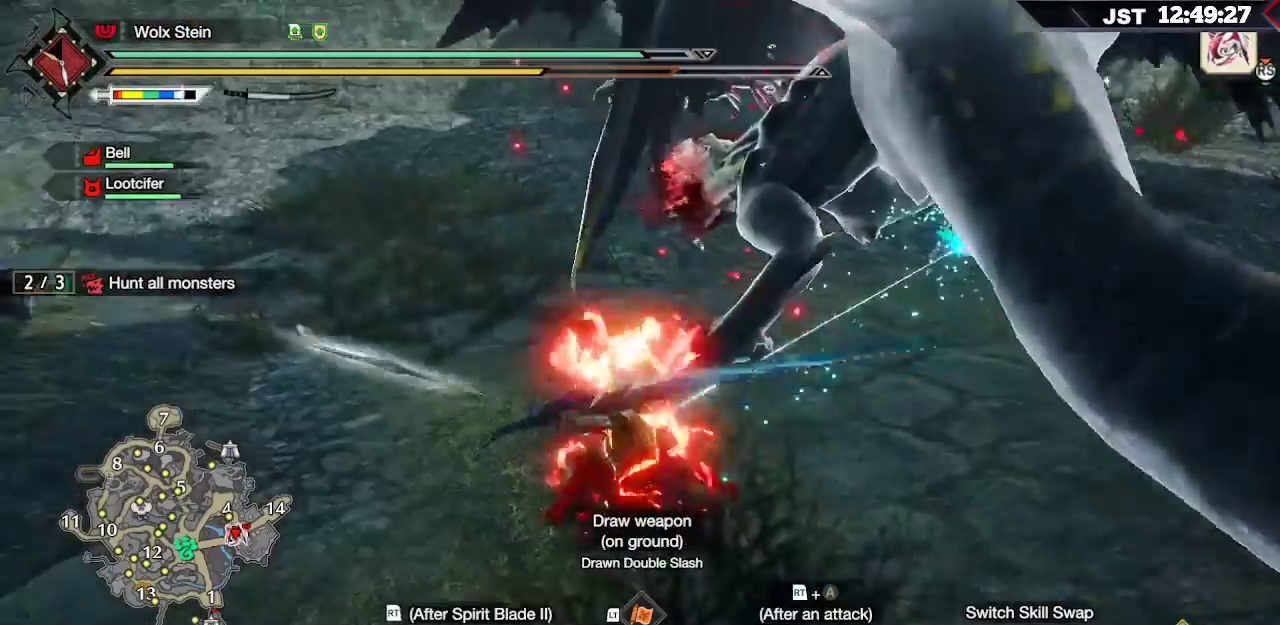
{"dt_ms": 500, "buttons": [], "left_stick": "center", "right_stick": "left", "events": [[350, "right_stick", "left"]]}
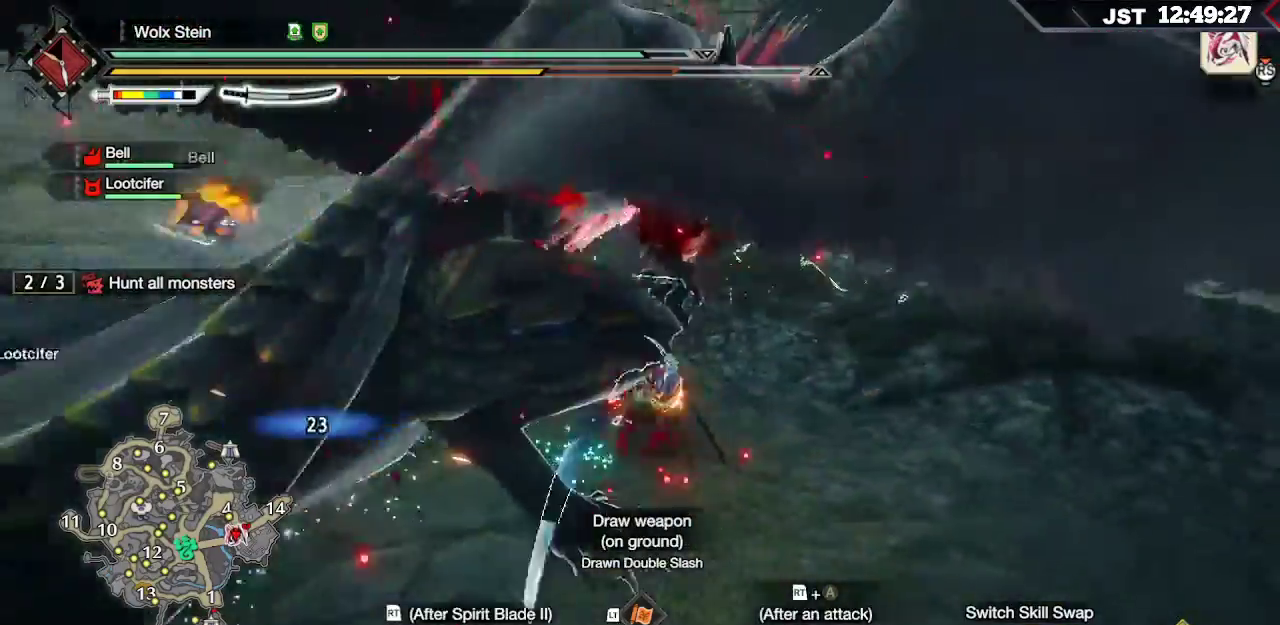
{"dt_ms": 500, "buttons": ["R2"], "left_stick": "left", "right_stick": "center", "events": [[217, "right_stick", "center"], [233, "left_stick", "up-left"], [433, "left_stick", "left"], [500, "R2", "down"]]}
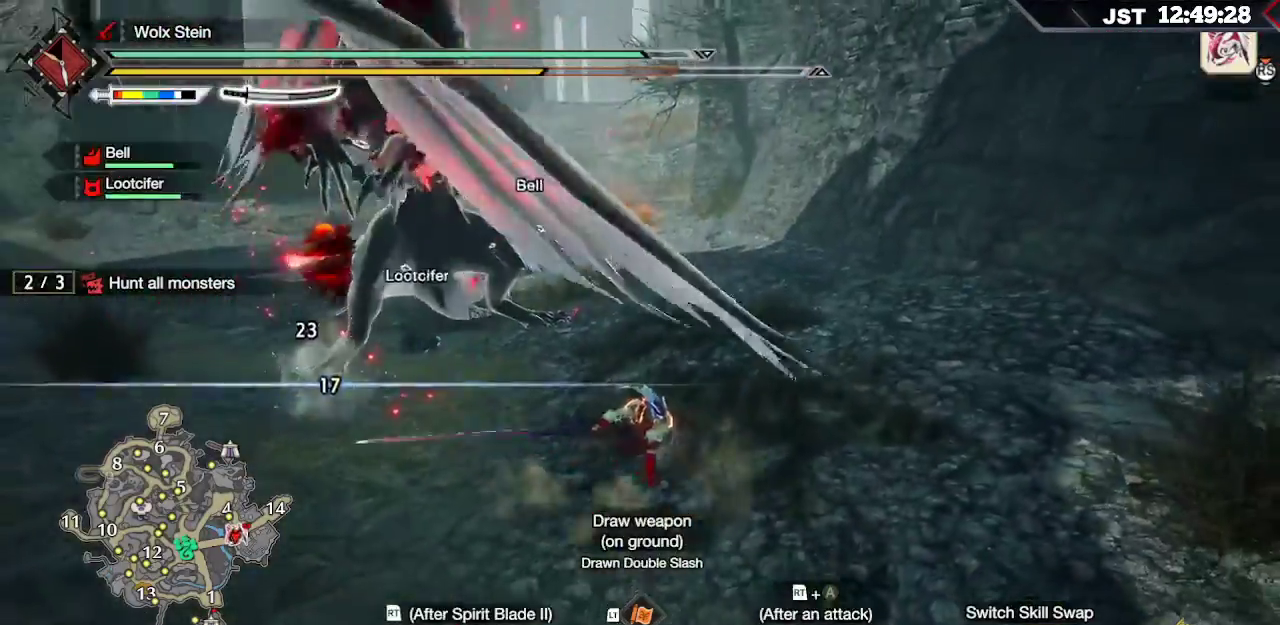
{"dt_ms": 500, "buttons": ["R2"], "left_stick": "left", "right_stick": "center", "events": [[67, "A", "down"], [200, "A", "up"], [283, "A", "down"], [383, "A", "up"]]}
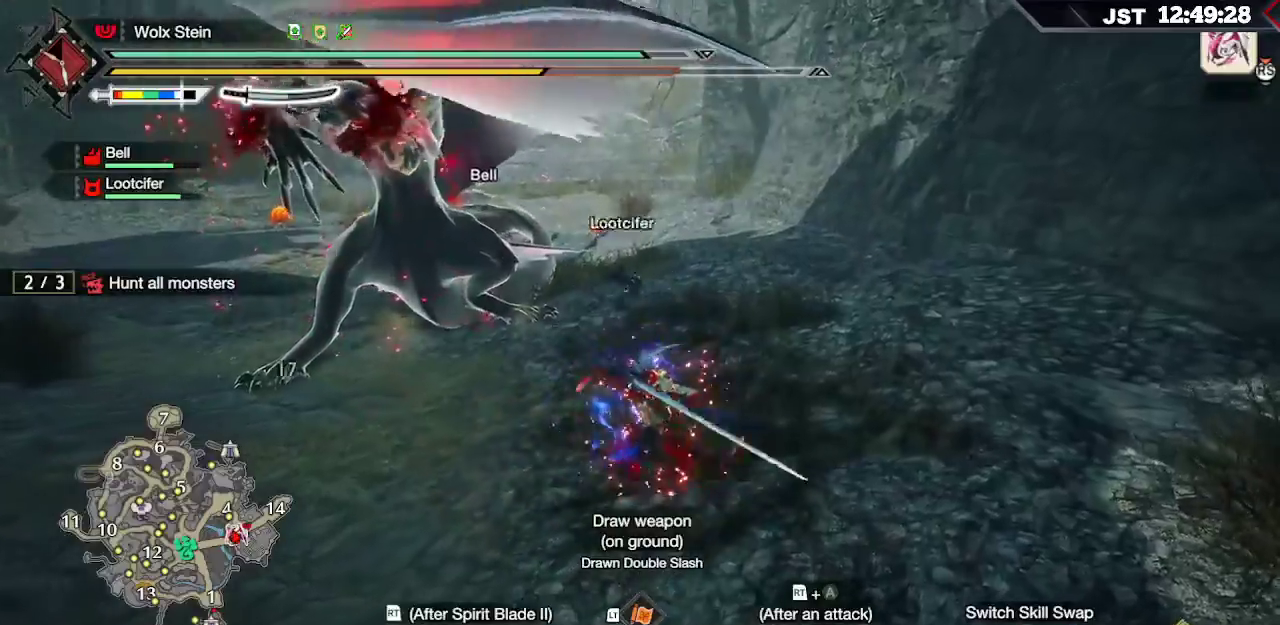
{"dt_ms": 500, "buttons": ["R2"], "left_stick": "left", "right_stick": "center", "events": []}
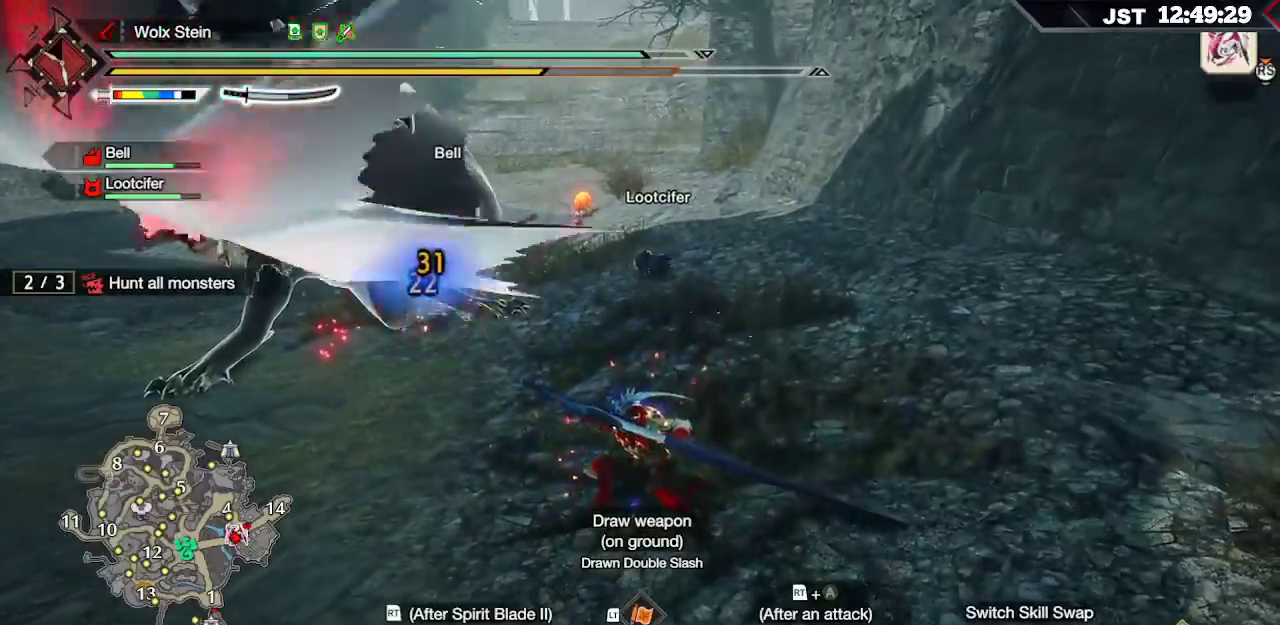
{"dt_ms": 500, "buttons": ["R2"], "left_stick": "left", "right_stick": "center", "events": []}
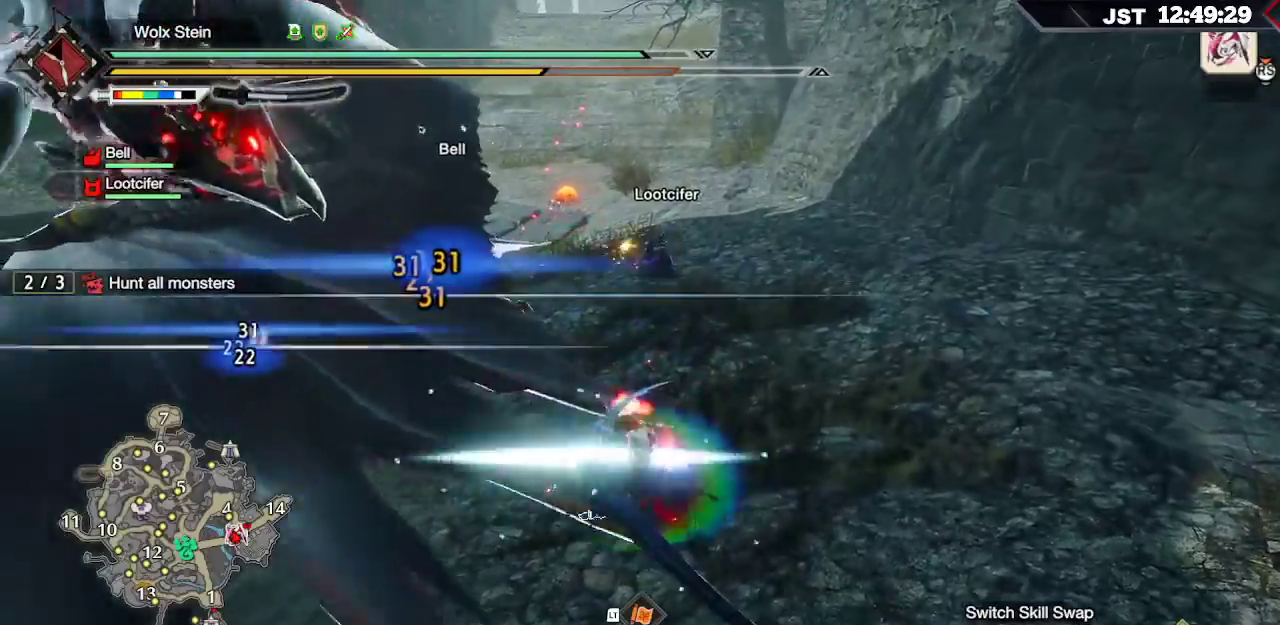
{"dt_ms": 500, "buttons": [], "left_stick": "left", "right_stick": "center", "events": [[33, "R2", "up"], [367, "R2", "down"], [417, "B", "down"], [467, "B", "up"], [500, "R2", "up"]]}
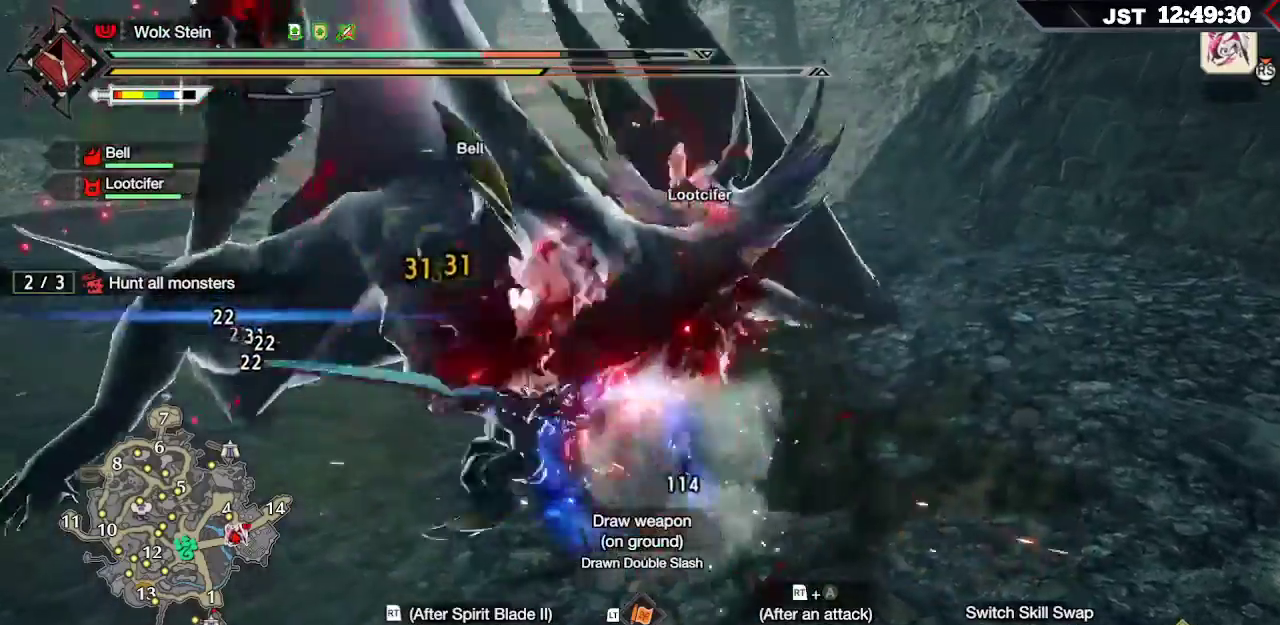
{"dt_ms": 500, "buttons": ["R2"], "left_stick": "left", "right_stick": "center", "events": [[33, "R2", "down"], [133, "R2", "up"], [183, "R2", "down"], [300, "R2", "up"], [400, "R2", "down"]]}
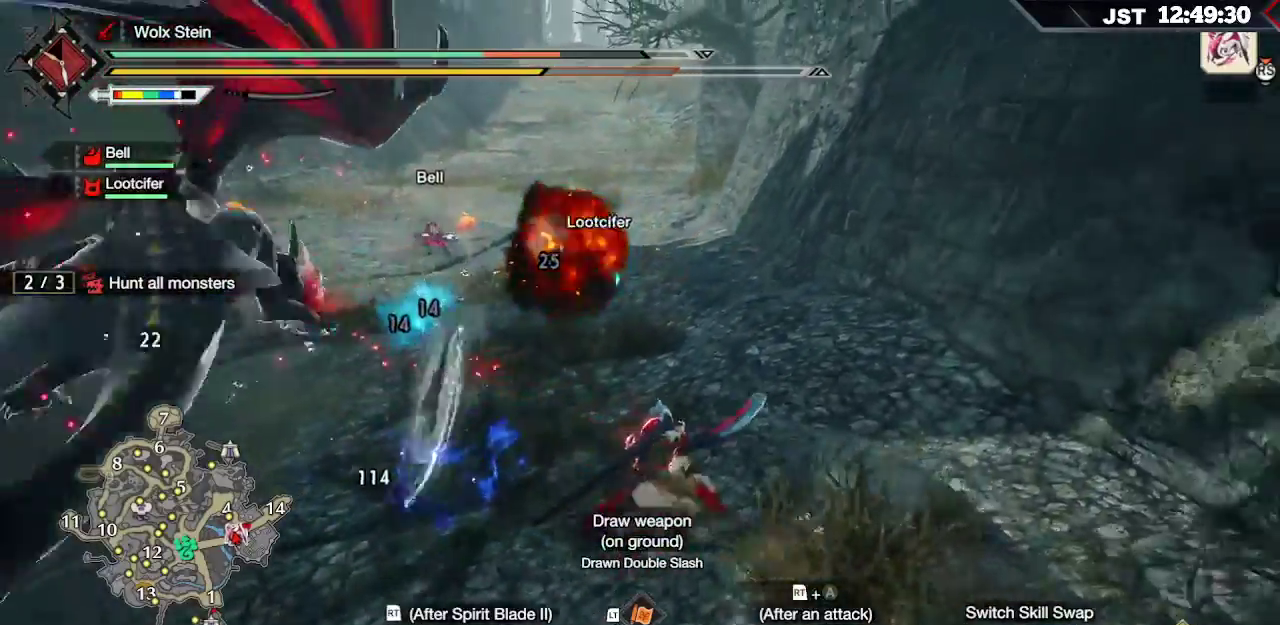
{"dt_ms": 500, "buttons": [], "left_stick": "left", "right_stick": "center", "events": [[17, "R2", "up"]]}
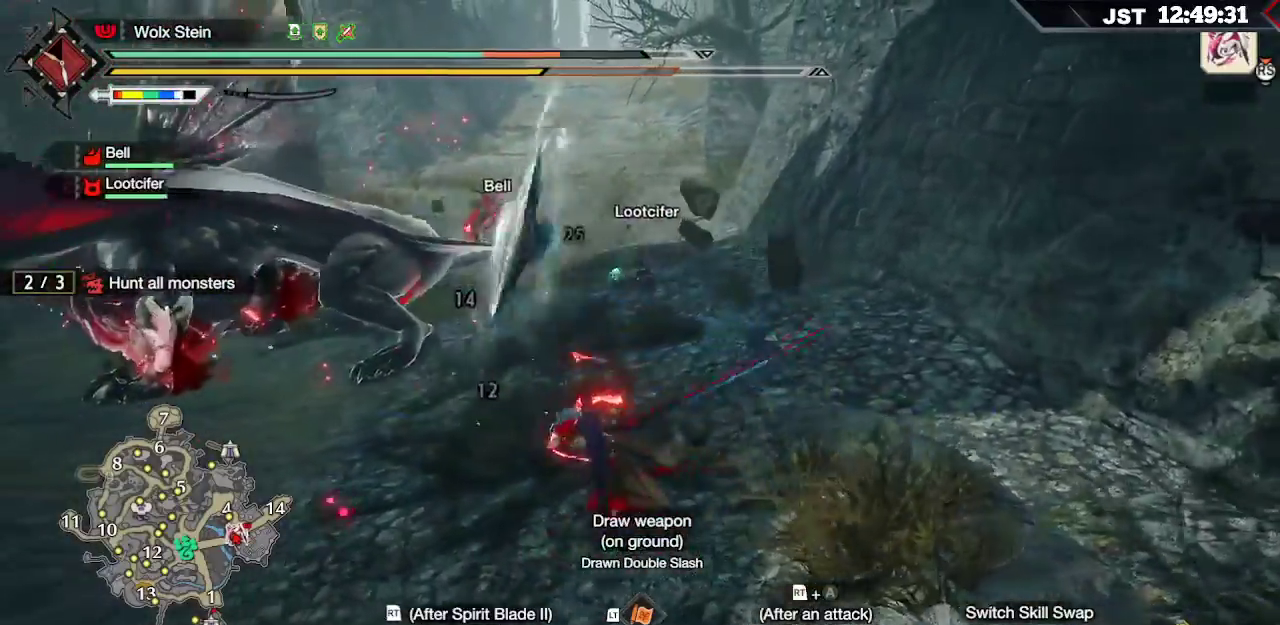
{"dt_ms": 500, "buttons": [], "left_stick": "left", "right_stick": "center", "events": []}
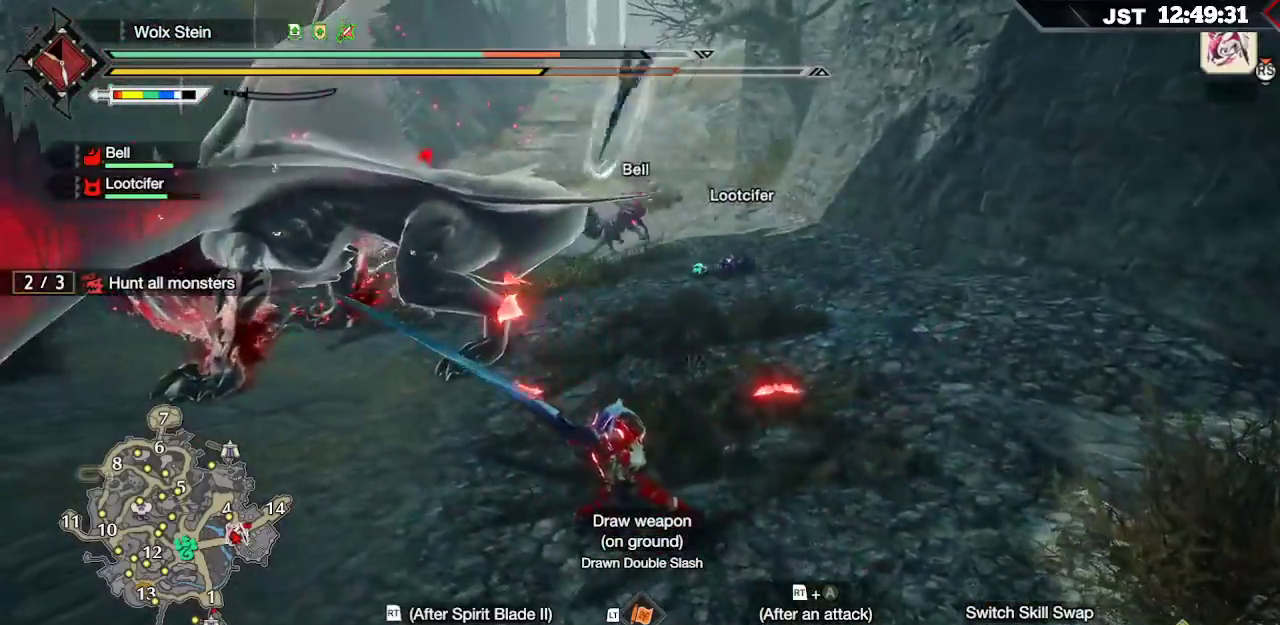
{"dt_ms": 500, "buttons": [], "left_stick": "up-left", "right_stick": "center", "events": [[50, "left_stick", "up-left"], [267, "A", "down"], [400, "A", "up"]]}
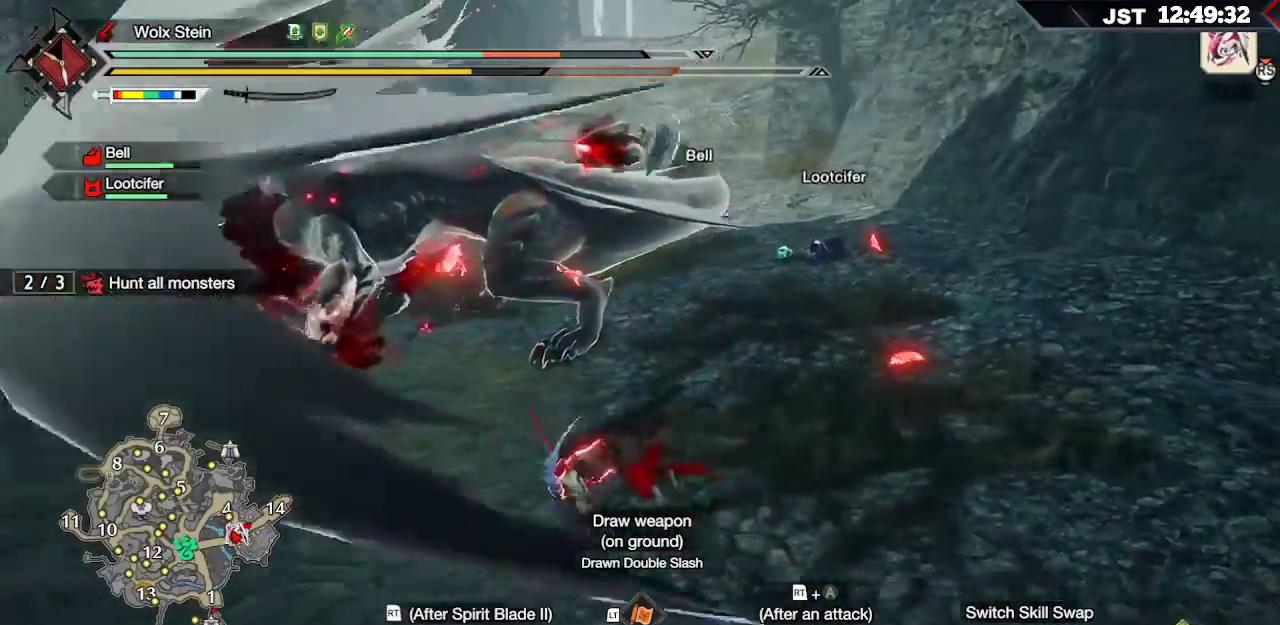
{"dt_ms": 500, "buttons": [], "left_stick": "up-left", "right_stick": "center", "events": [[117, "right_stick", "left"], [217, "right_stick", "center"]]}
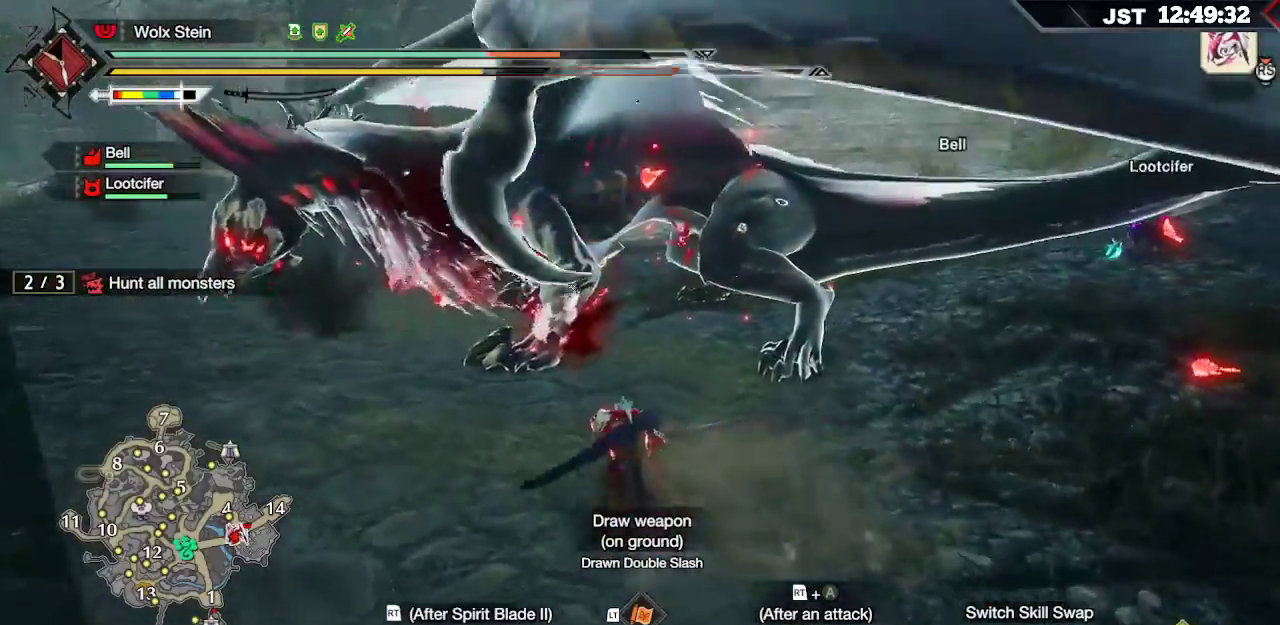
{"dt_ms": 500, "buttons": [], "left_stick": "up-left", "right_stick": "center", "events": [[67, "L2", "down"], [133, "Y", "down"], [250, "L2", "up"], [250, "Y", "up"]]}
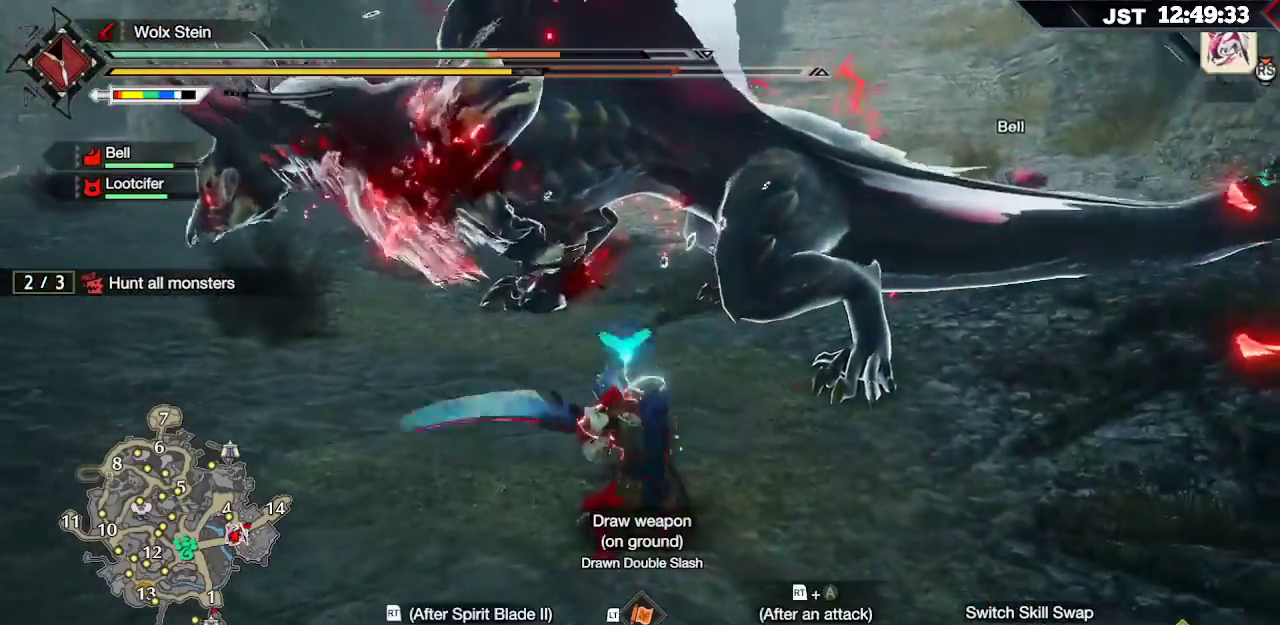
{"dt_ms": 500, "buttons": [], "left_stick": "left", "right_stick": "center", "events": [[217, "left_stick", "left"]]}
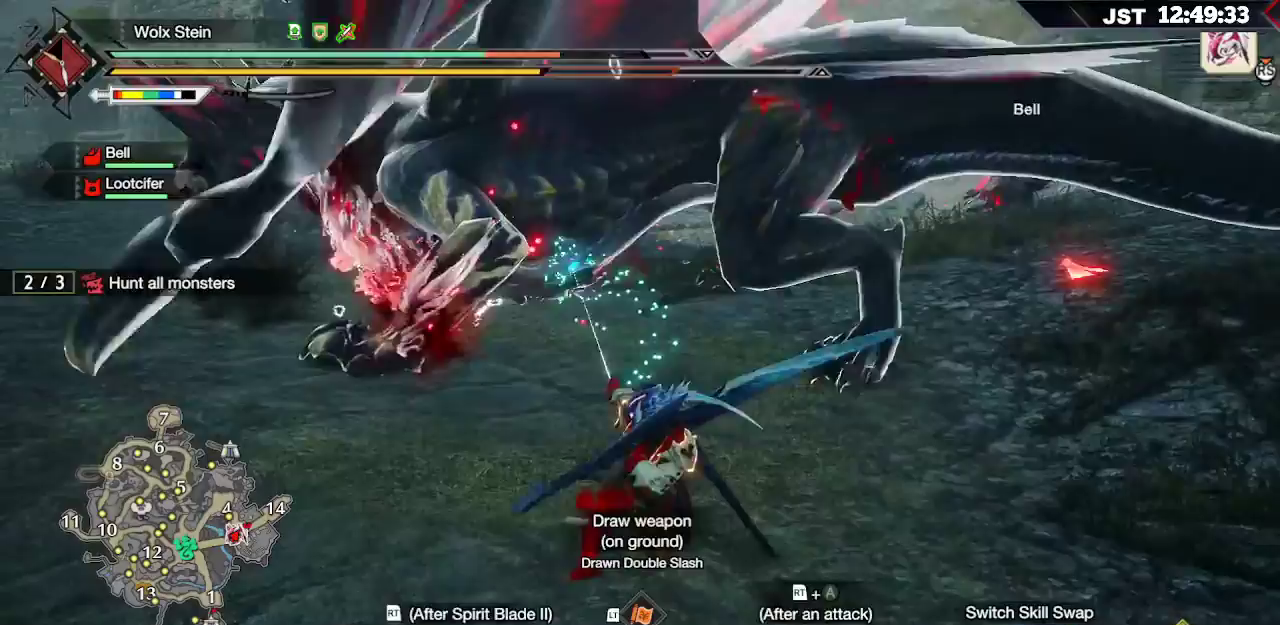
{"dt_ms": 500, "buttons": [], "left_stick": "left", "right_stick": "center", "events": []}